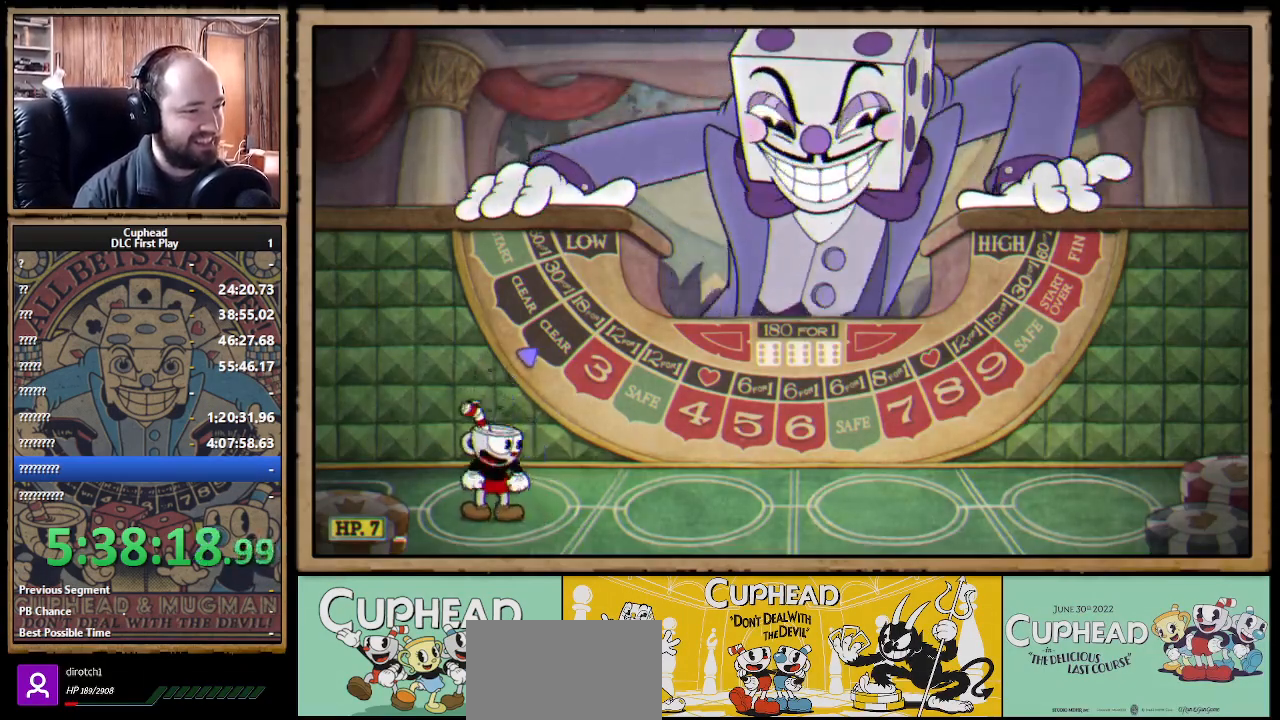
Gameplay with a controller (Xbox layout); each line is a JSON object with the inputs held at the frame after it. "events" lists button and stick changes between this image and that frame as [ms after this image, input, new state], when the widget could be followed in between. Not read: R3.
{"buttons": [], "left_stick": "right", "right_stick": "center", "events": []}
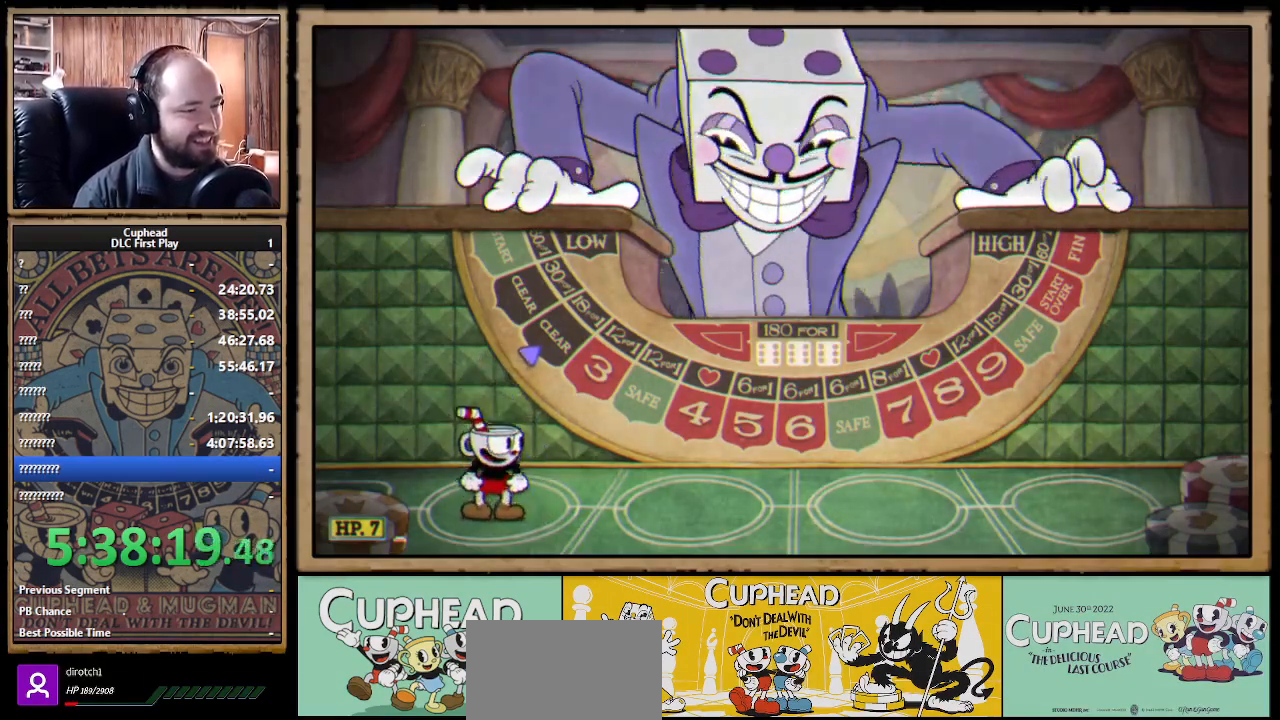
{"buttons": [], "left_stick": "right", "right_stick": "center", "events": []}
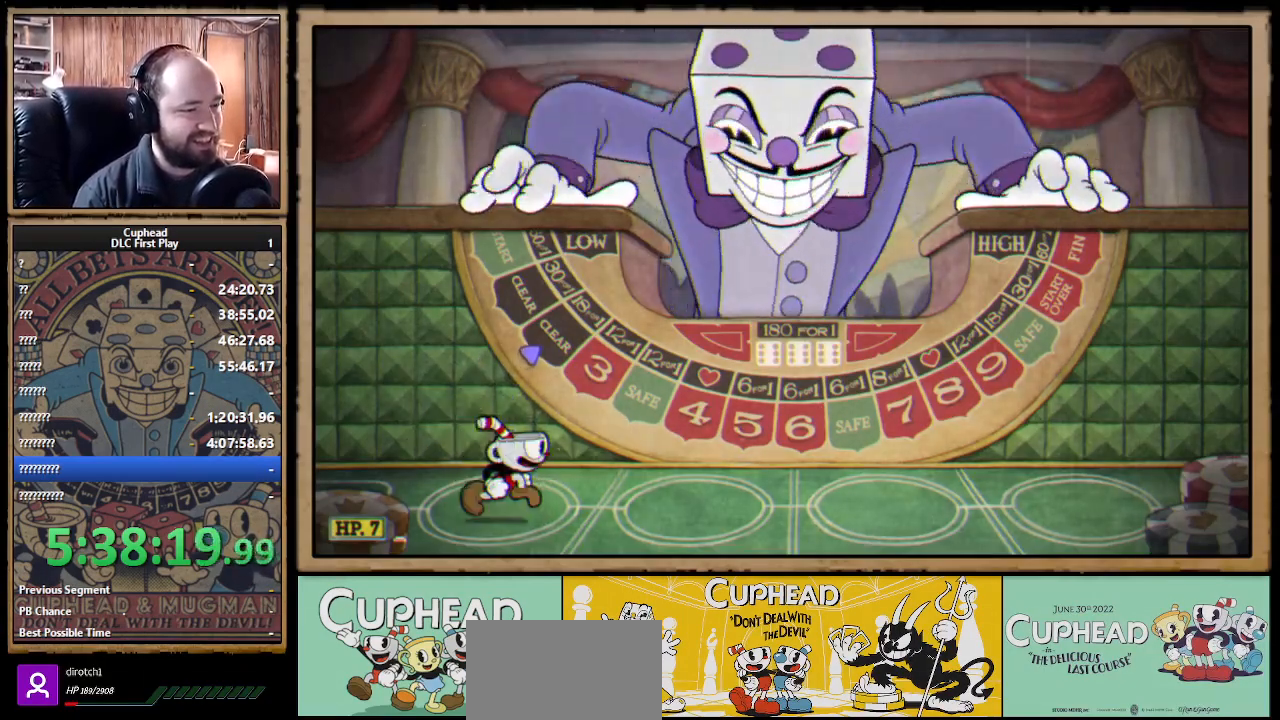
{"buttons": [], "left_stick": "right", "right_stick": "center", "events": []}
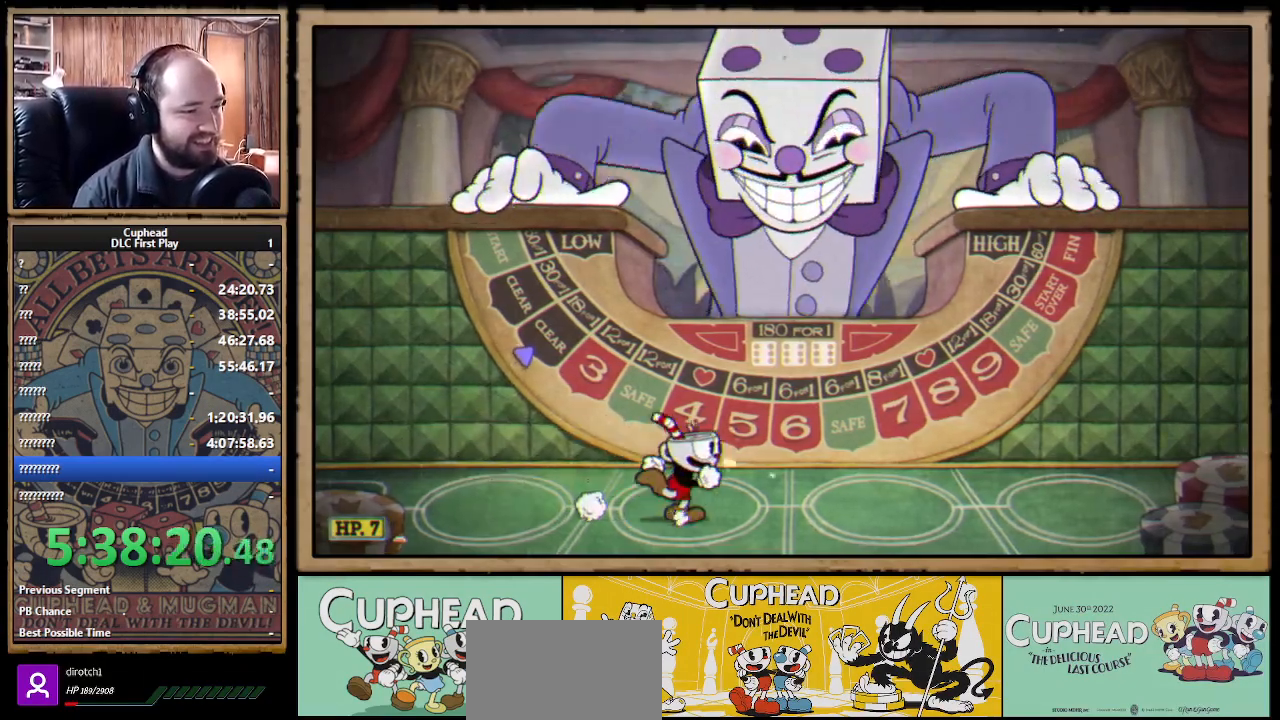
{"buttons": [], "left_stick": "center", "right_stick": "center", "events": [[333, "left_stick", "center"]]}
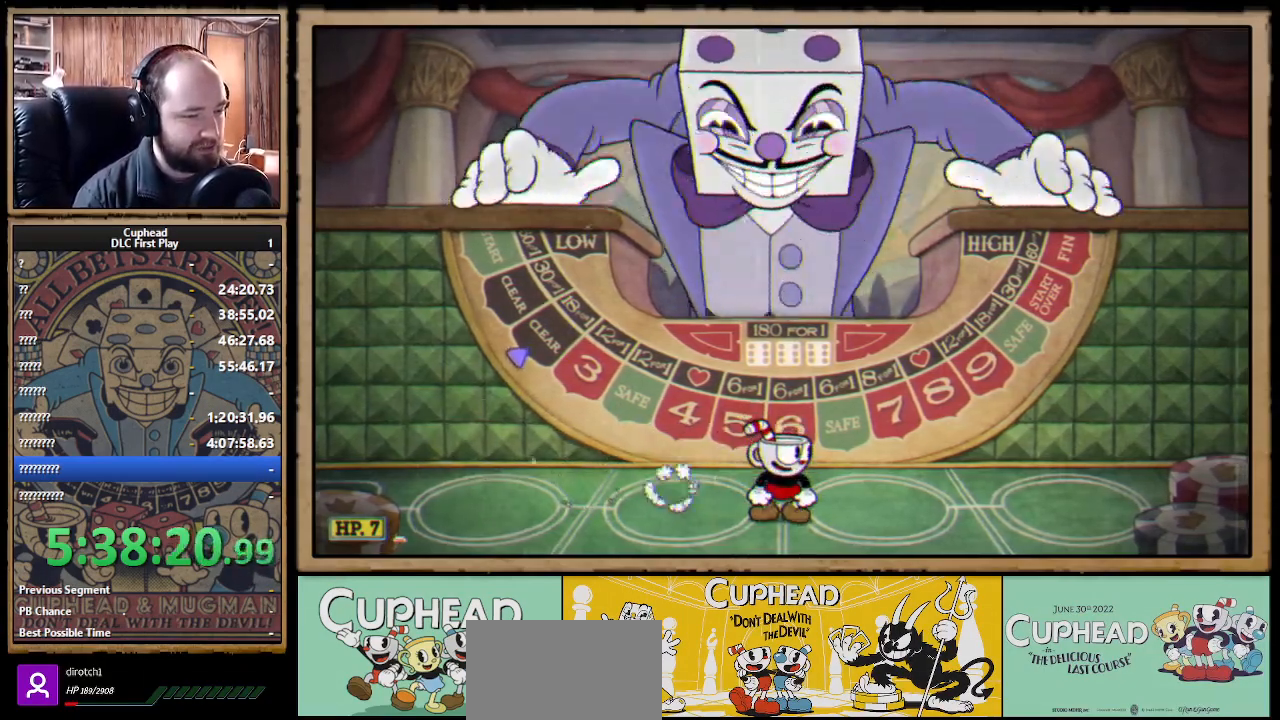
{"buttons": [], "left_stick": "center", "right_stick": "center", "events": []}
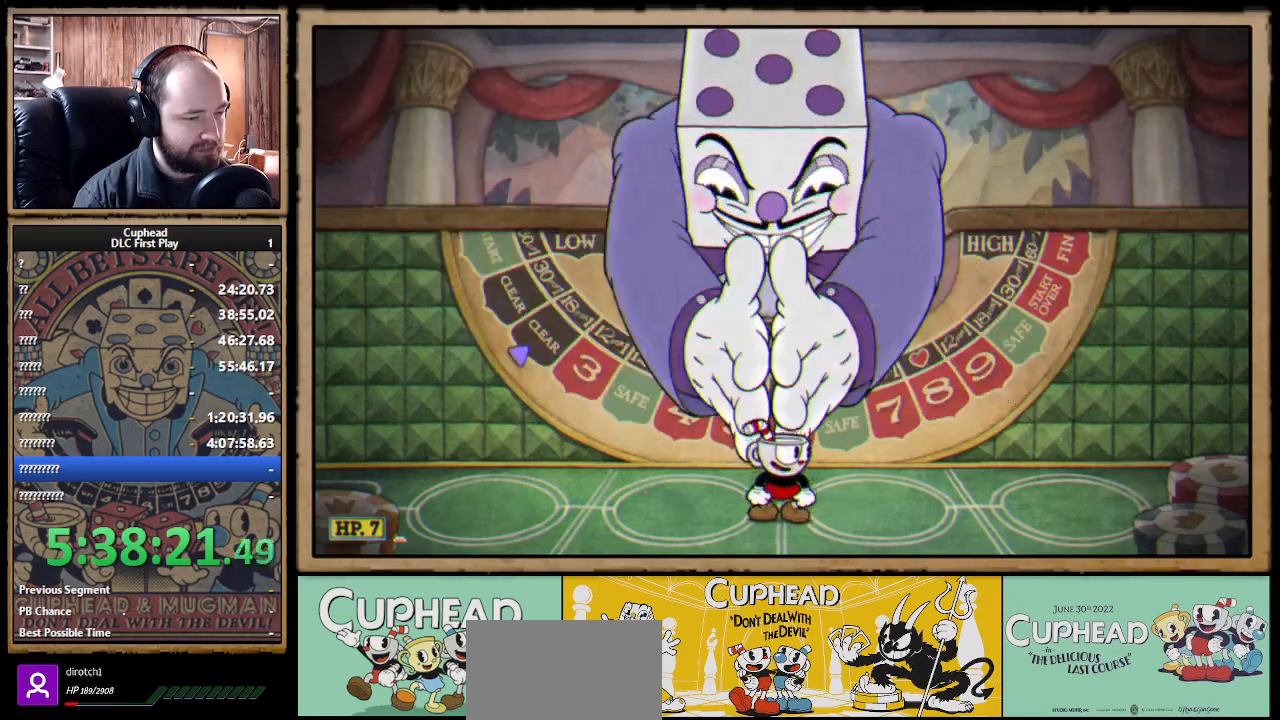
{"buttons": [], "left_stick": "center", "right_stick": "center", "events": []}
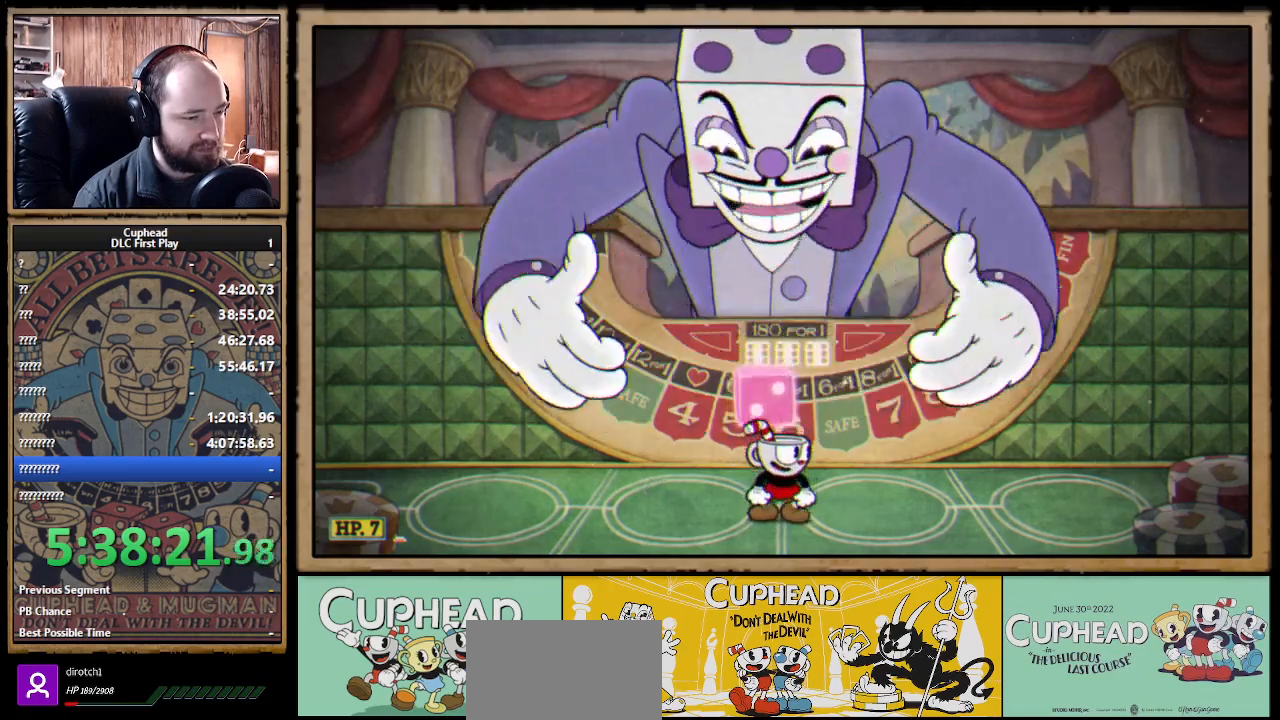
{"buttons": ["B"], "left_stick": "left", "right_stick": "center", "events": [[217, "A", "down"], [233, "A", "up"], [300, "A", "down"], [300, "left_stick", "left"], [350, "A", "up"], [500, "B", "down"]]}
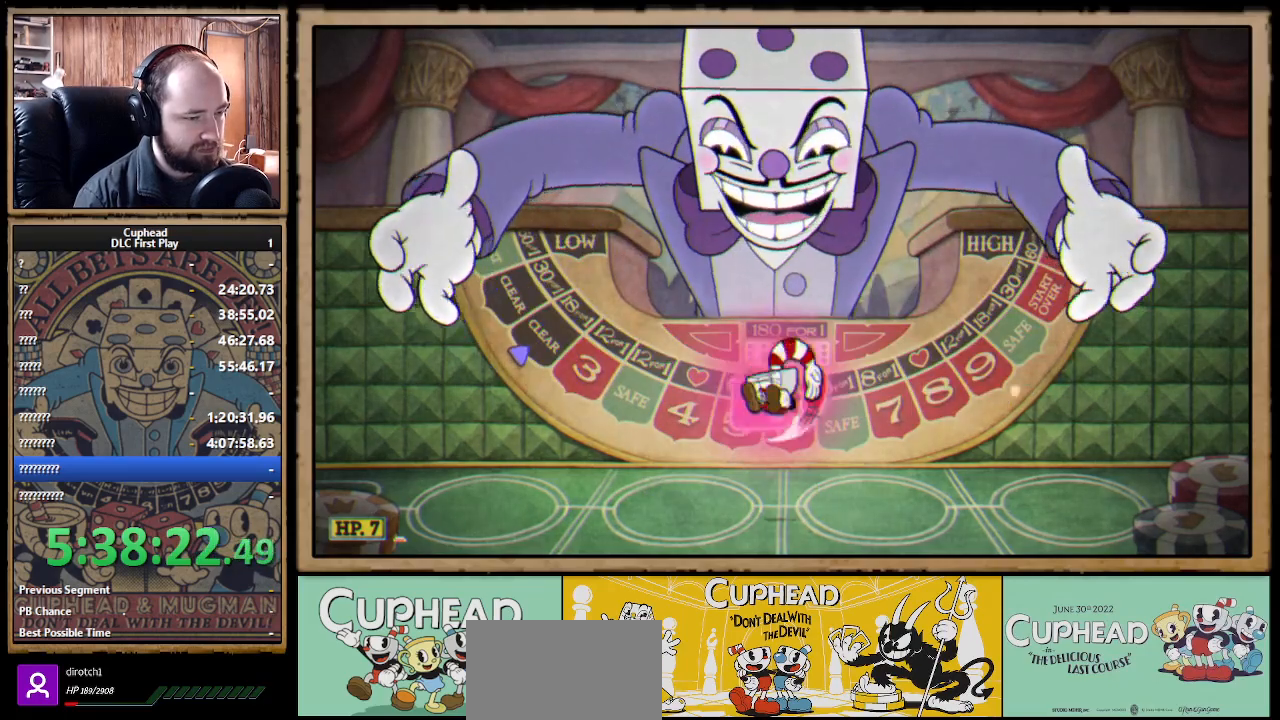
{"buttons": [], "left_stick": "left", "right_stick": "center", "events": [[50, "B", "up"], [133, "B", "down"], [150, "B", "up"], [233, "B", "down"], [283, "B", "up"]]}
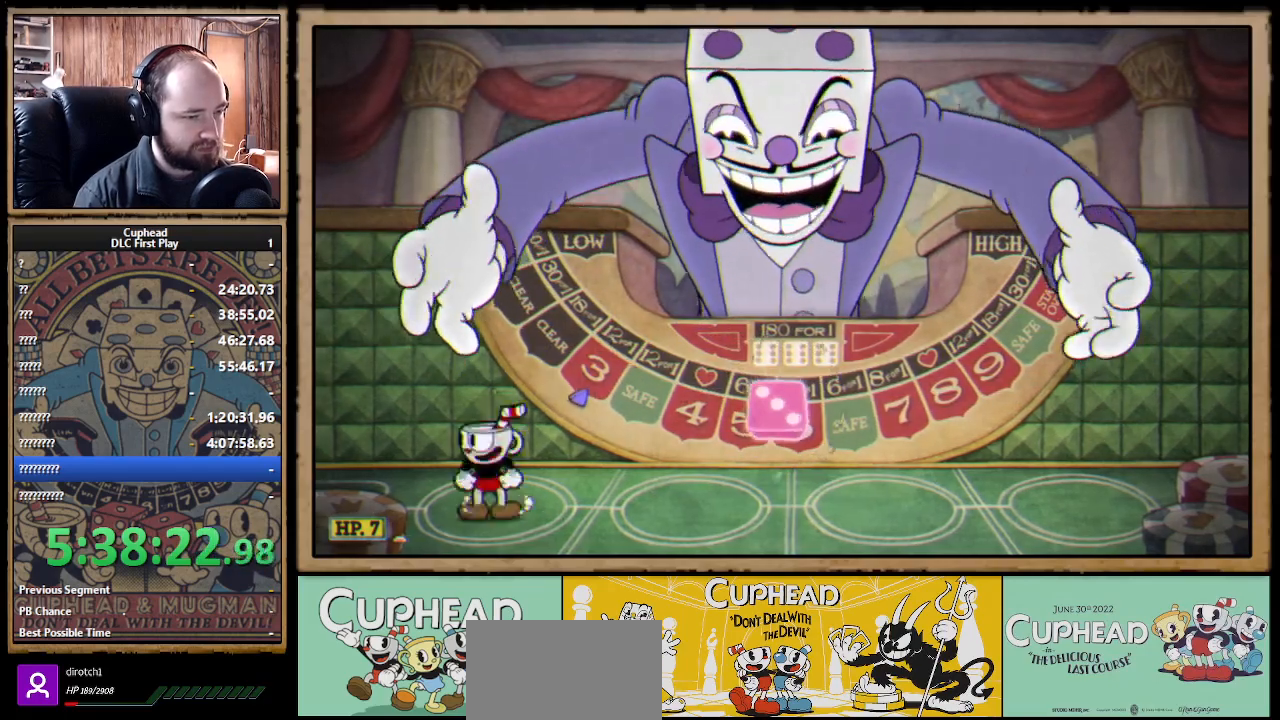
{"buttons": ["A"], "left_stick": "left", "right_stick": "center", "events": [[33, "left_stick", "right"], [117, "B", "down"], [183, "B", "up"], [367, "left_stick", "left"], [483, "A", "down"]]}
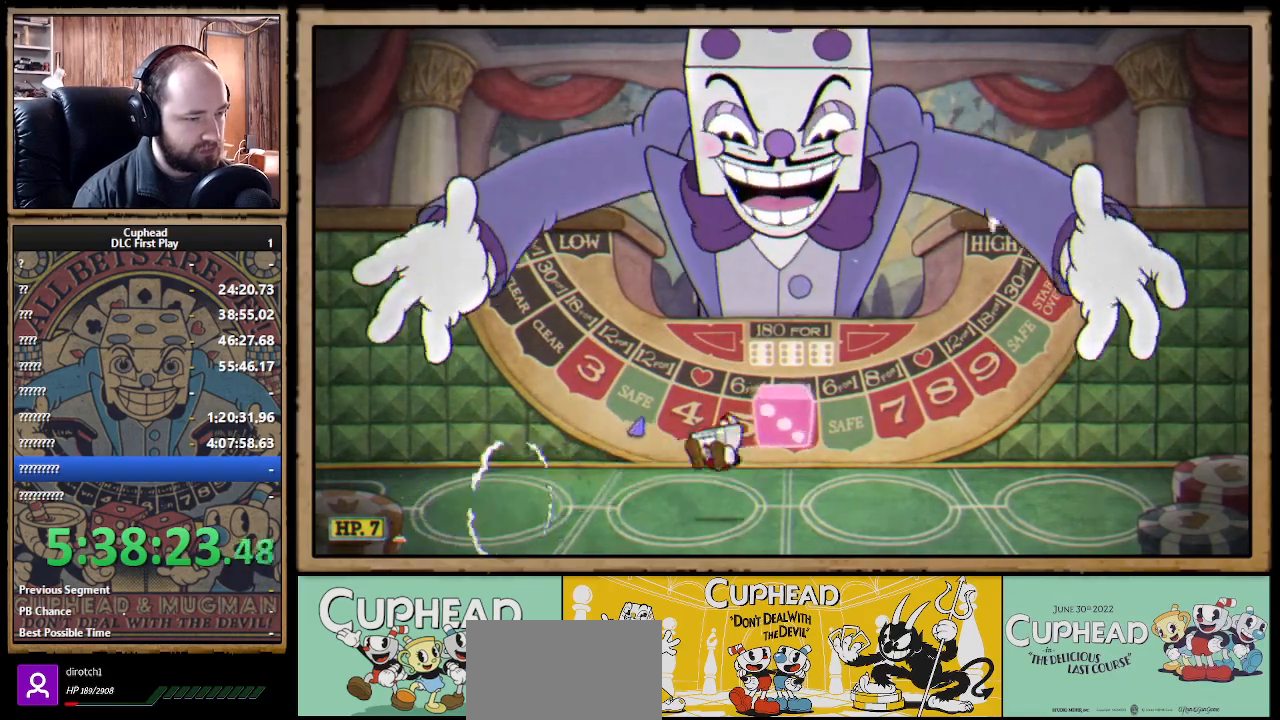
{"buttons": [], "left_stick": "right", "right_stick": "center", "events": [[33, "A", "up"], [33, "B", "down"], [100, "B", "up"], [417, "left_stick", "right"]]}
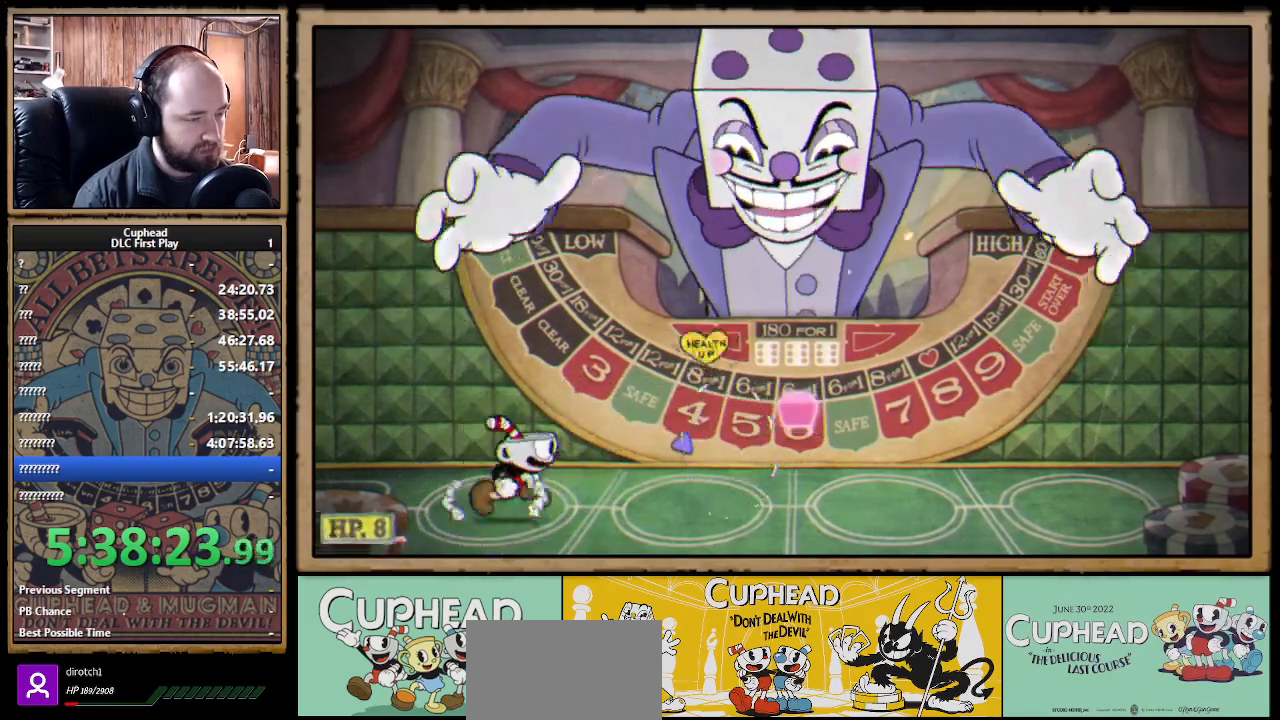
{"buttons": [], "left_stick": "left", "right_stick": "center", "events": [[50, "B", "down"], [133, "B", "up"], [283, "left_stick", "left"], [383, "A", "down"], [450, "A", "up"], [450, "B", "down"], [500, "B", "up"]]}
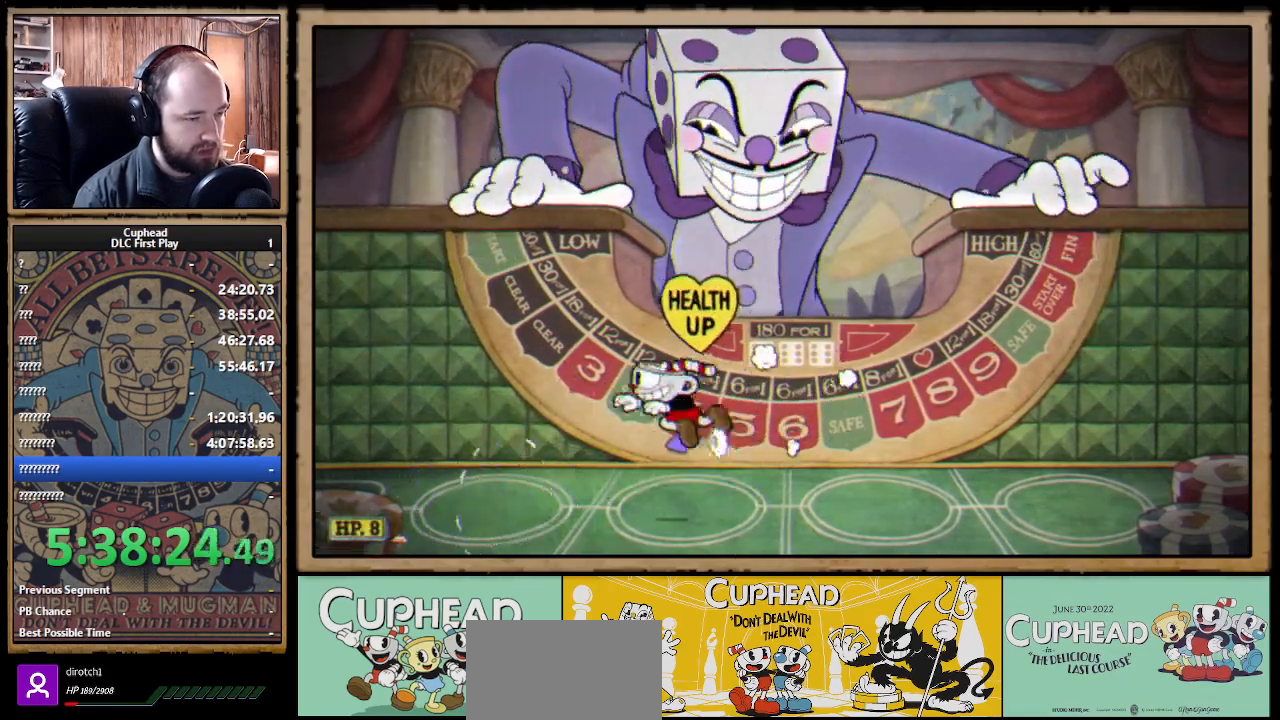
{"buttons": ["B"], "left_stick": "right", "right_stick": "center", "events": [[300, "left_stick", "right"], [483, "B", "down"]]}
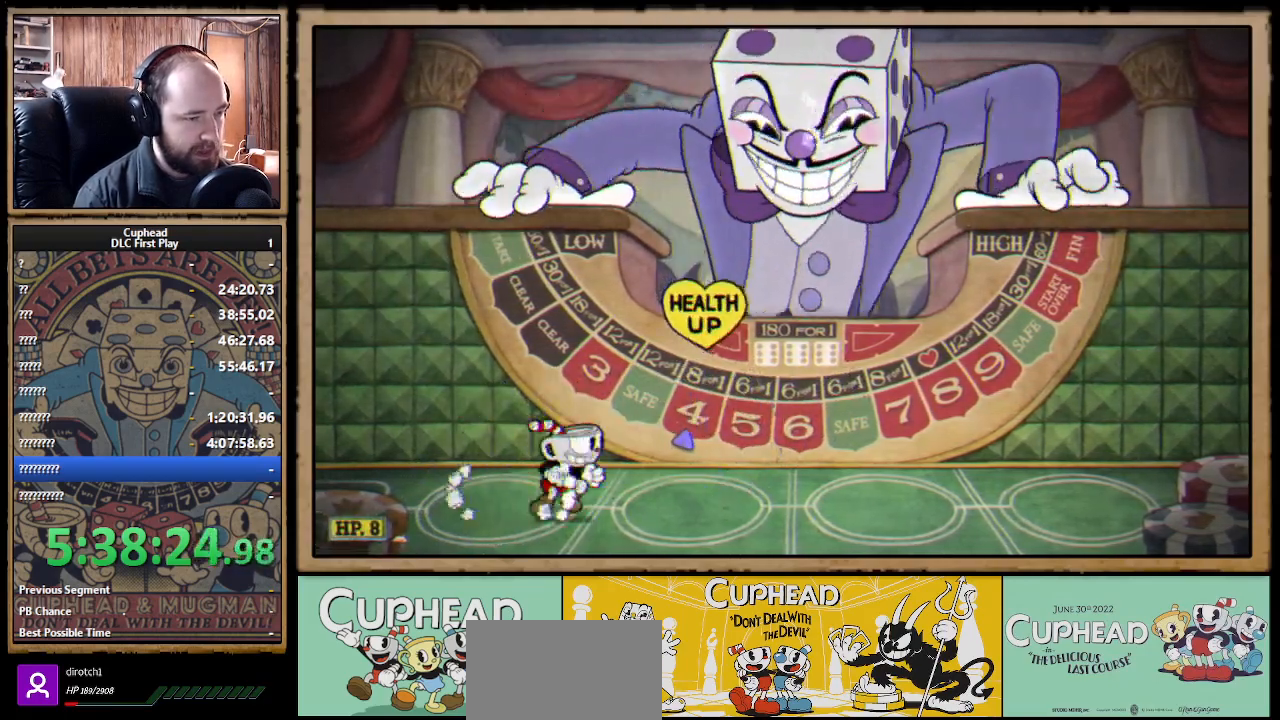
{"buttons": [], "left_stick": "left", "right_stick": "center", "events": [[67, "B", "up"], [133, "left_stick", "center"], [200, "left_stick", "left"], [317, "A", "down"], [367, "B", "down"], [383, "A", "up"], [433, "B", "up"]]}
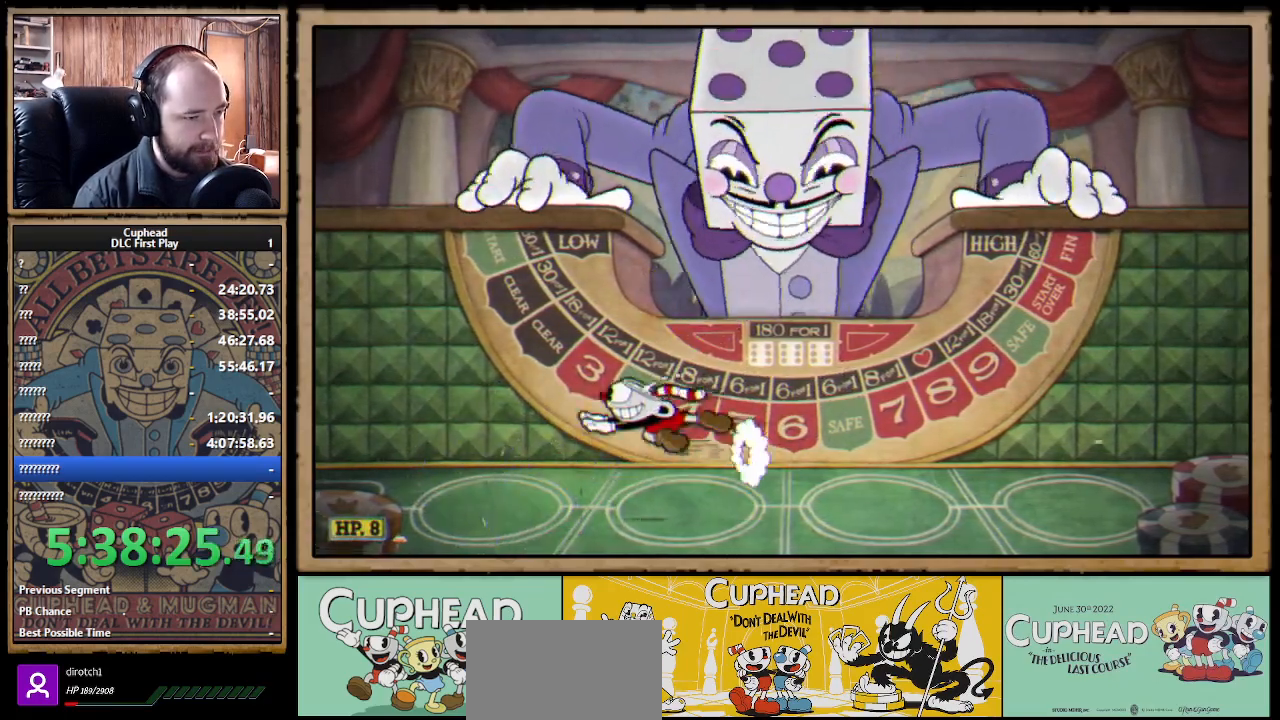
{"buttons": [], "left_stick": "right", "right_stick": "center", "events": [[283, "left_stick", "right"], [400, "B", "down"], [483, "B", "up"]]}
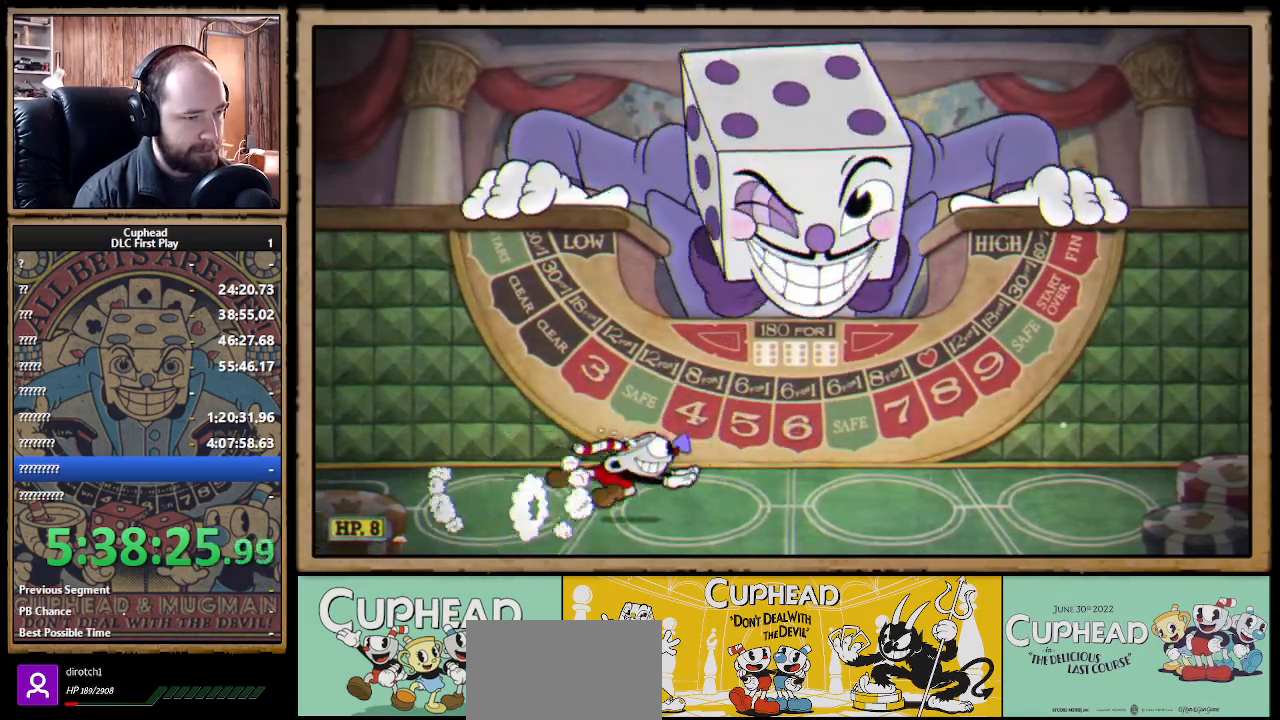
{"buttons": [], "left_stick": "left", "right_stick": "center", "events": [[83, "left_stick", "center"], [133, "left_stick", "left"], [250, "A", "down"], [283, "B", "down"], [300, "A", "up"], [350, "B", "up"]]}
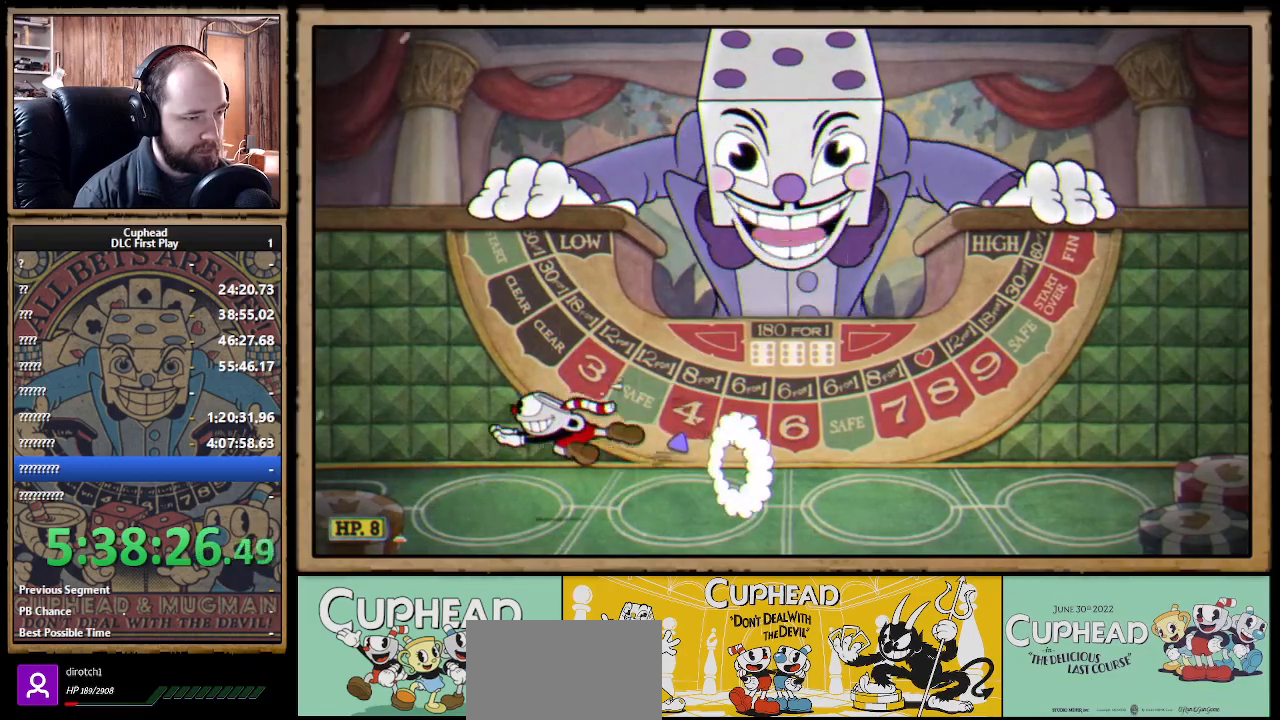
{"buttons": [], "left_stick": "center", "right_stick": "center", "events": [[133, "left_stick", "center"], [183, "left_stick", "right"], [267, "B", "down"], [367, "B", "up"], [483, "left_stick", "center"]]}
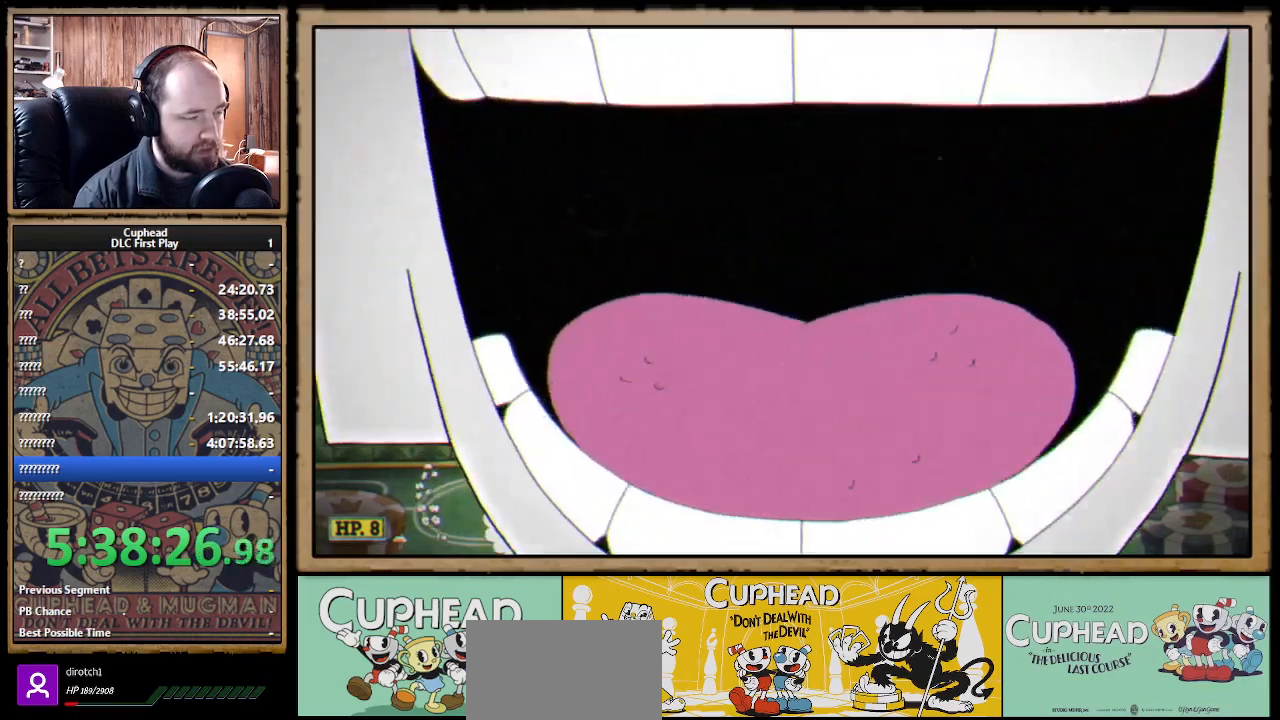
{"buttons": [], "left_stick": "center", "right_stick": "center", "events": [[33, "left_stick", "left"], [133, "A", "down"], [167, "B", "down"], [183, "A", "up"], [250, "B", "up"], [400, "left_stick", "center"]]}
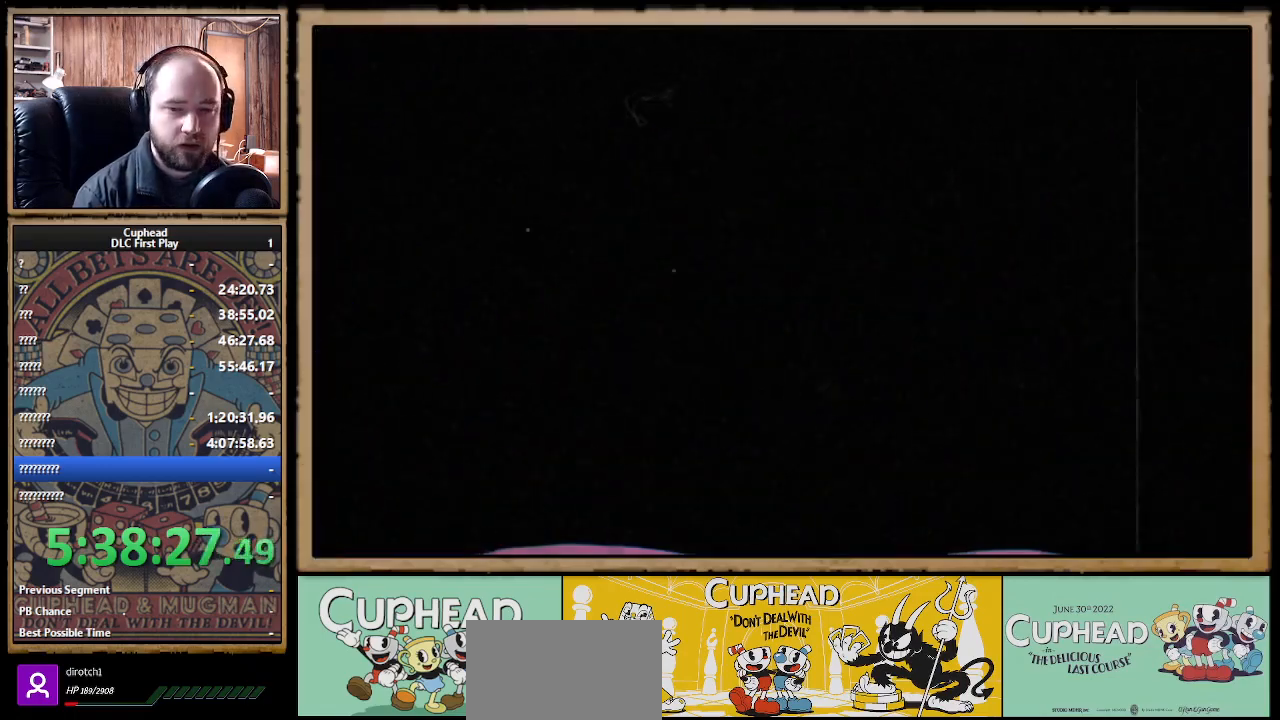
{"buttons": [], "left_stick": "center", "right_stick": "center", "events": []}
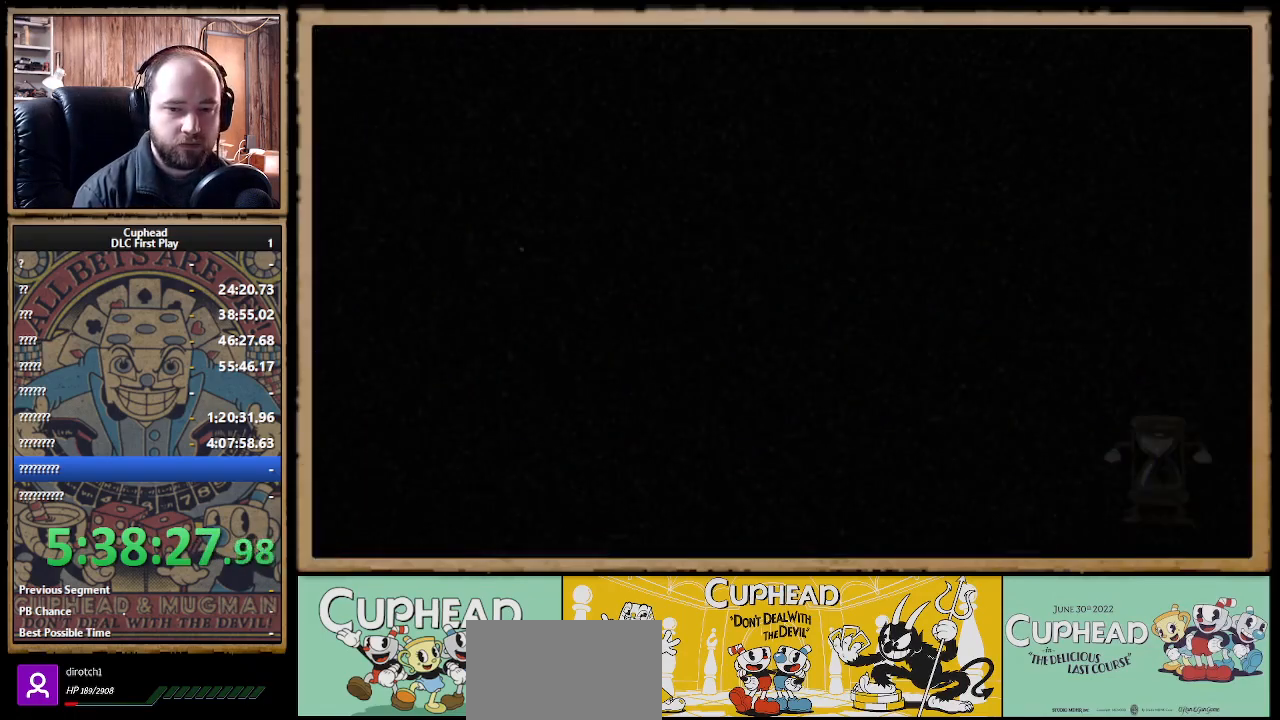
{"buttons": [], "left_stick": "center", "right_stick": "center", "events": []}
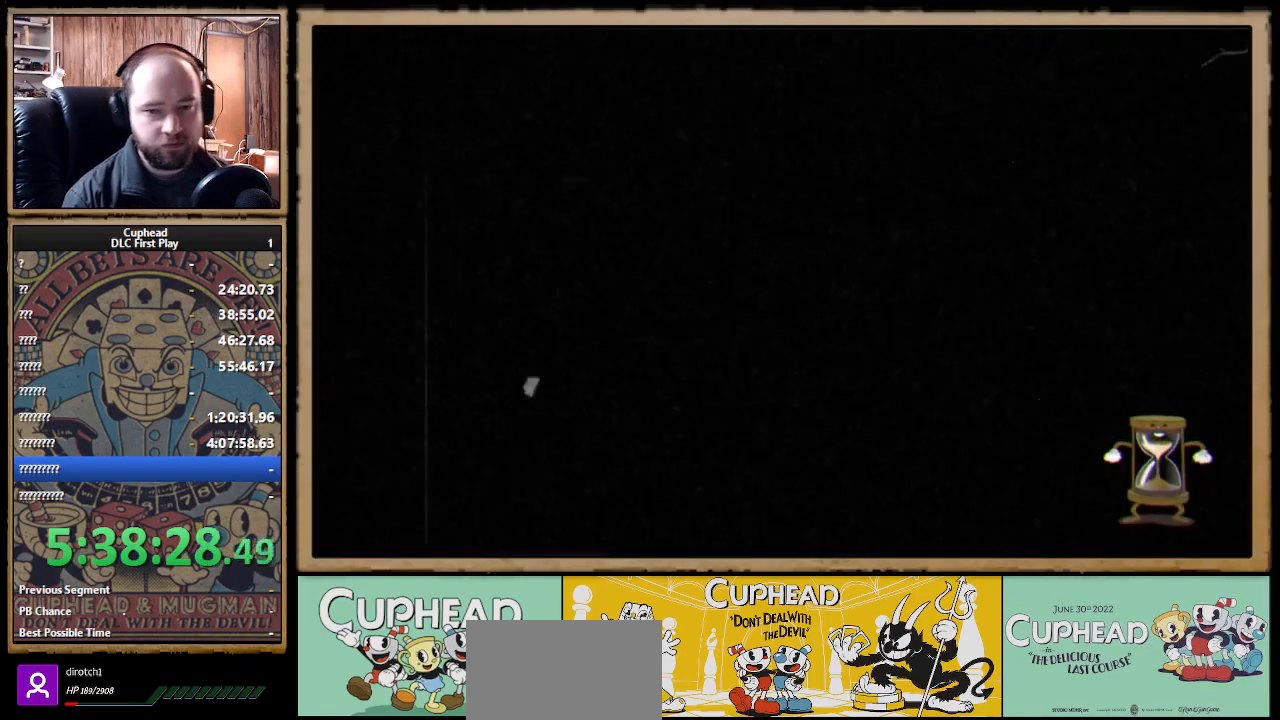
{"buttons": [], "left_stick": "center", "right_stick": "center", "events": []}
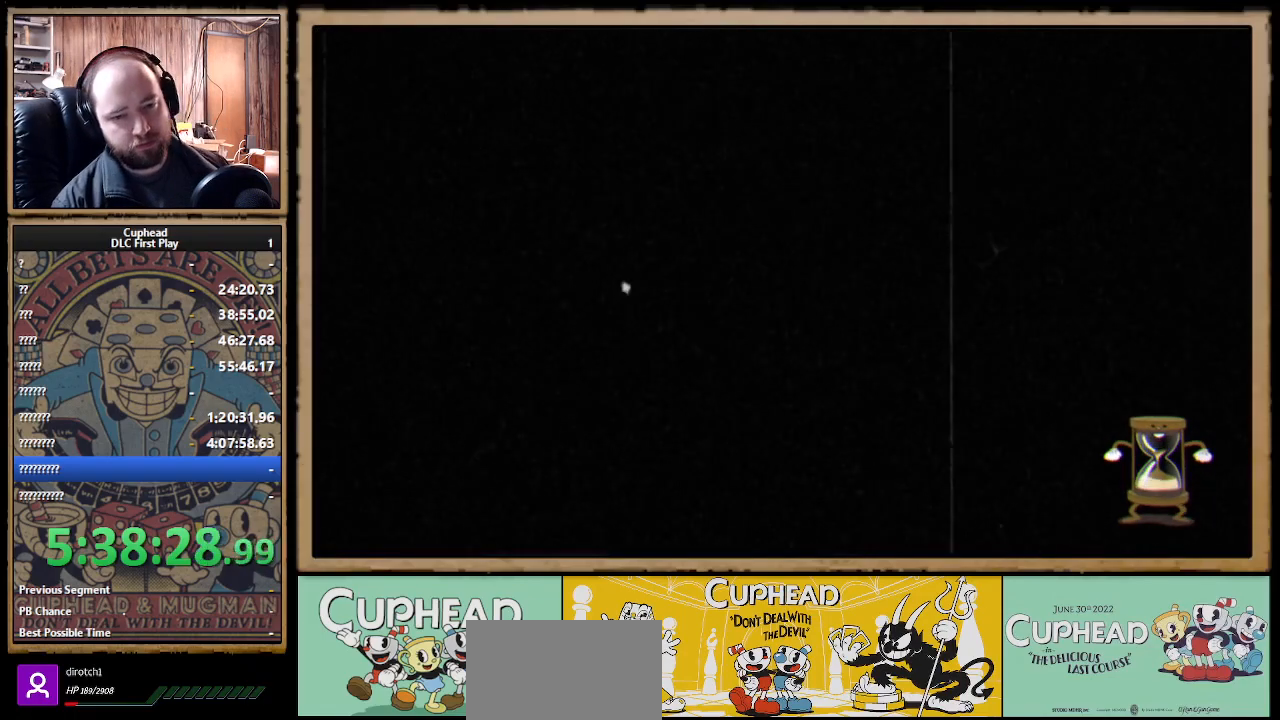
{"buttons": [], "left_stick": "center", "right_stick": "center", "events": []}
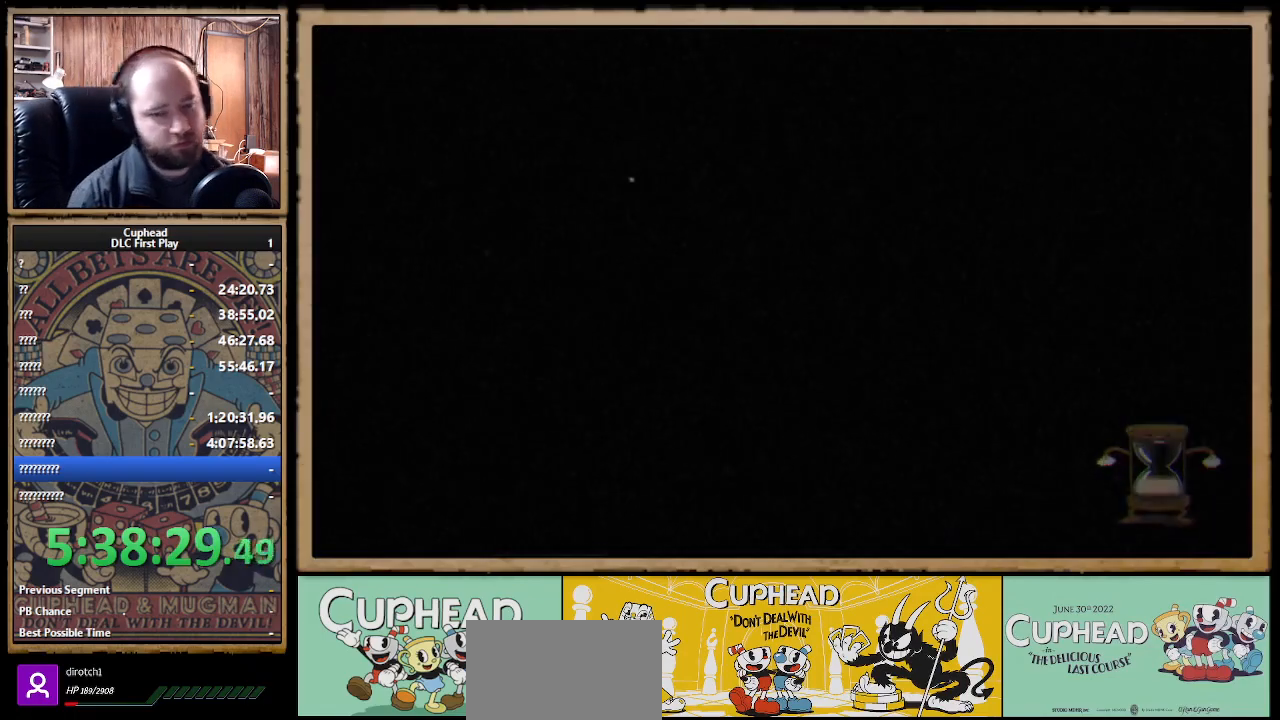
{"buttons": [], "left_stick": "center", "right_stick": "center", "events": []}
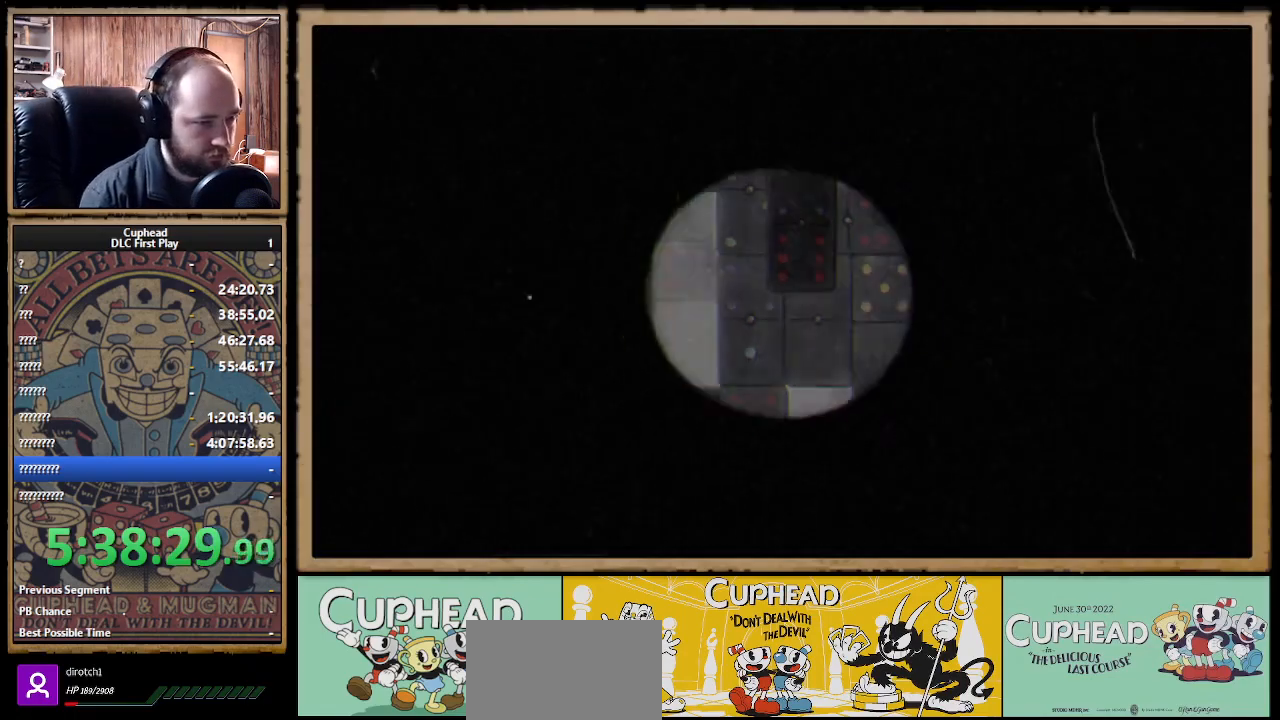
{"buttons": ["X", "R1"], "left_stick": "up-right", "right_stick": "center", "events": [[333, "left_stick", "up-right"], [400, "R1", "down"], [483, "X", "down"]]}
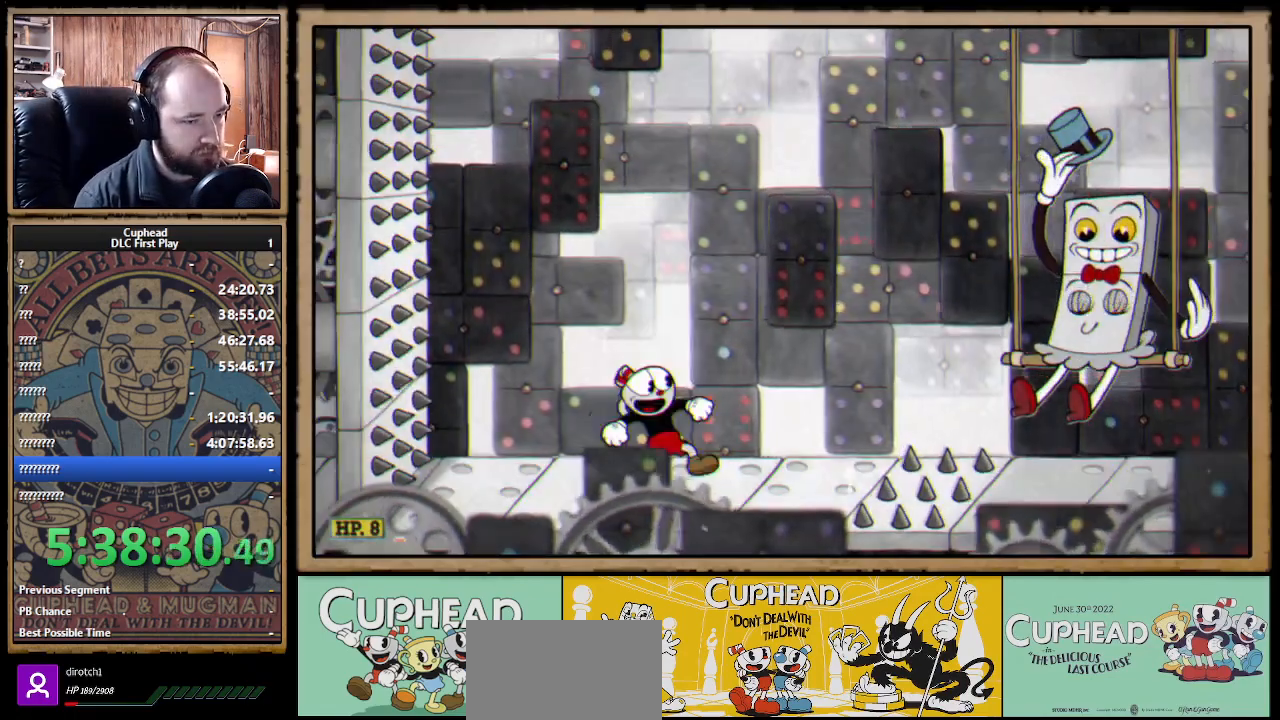
{"buttons": ["X", "R1"], "left_stick": "center", "right_stick": "center", "events": [[400, "left_stick", "center"]]}
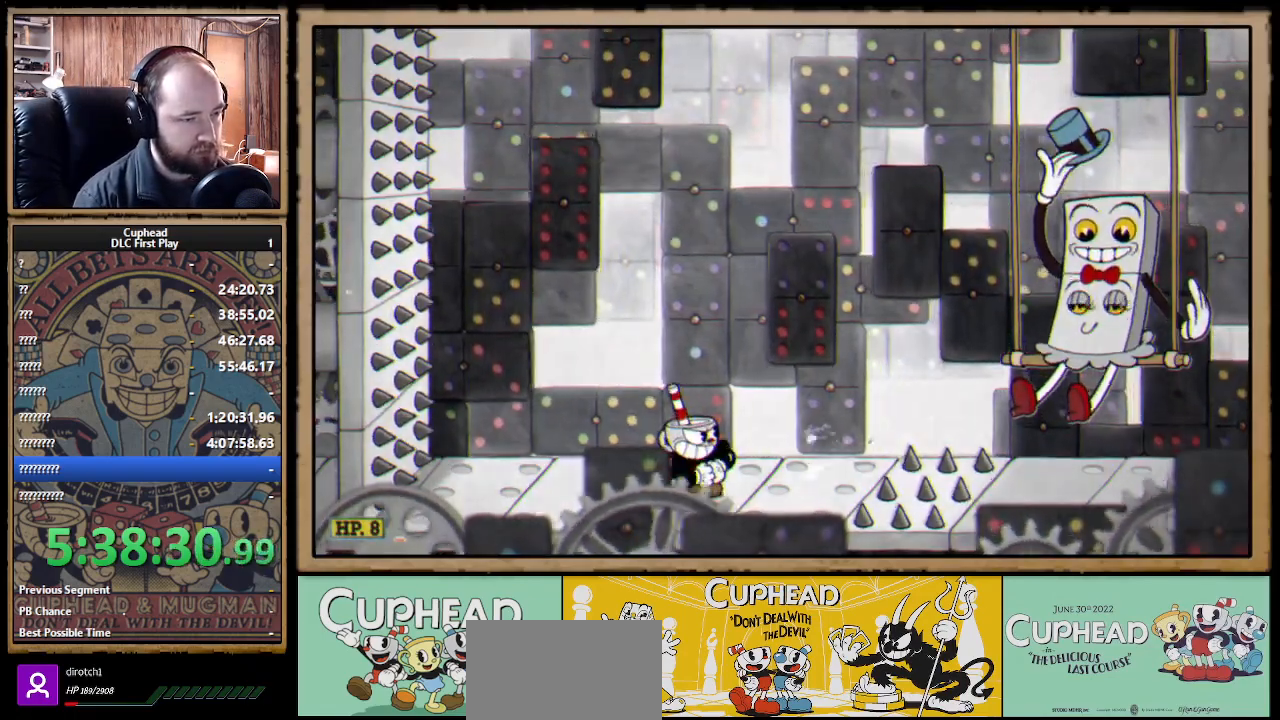
{"buttons": [], "left_stick": "center", "right_stick": "center", "events": [[67, "R1", "up"], [233, "R1", "down"], [400, "R1", "up"], [450, "X", "up"]]}
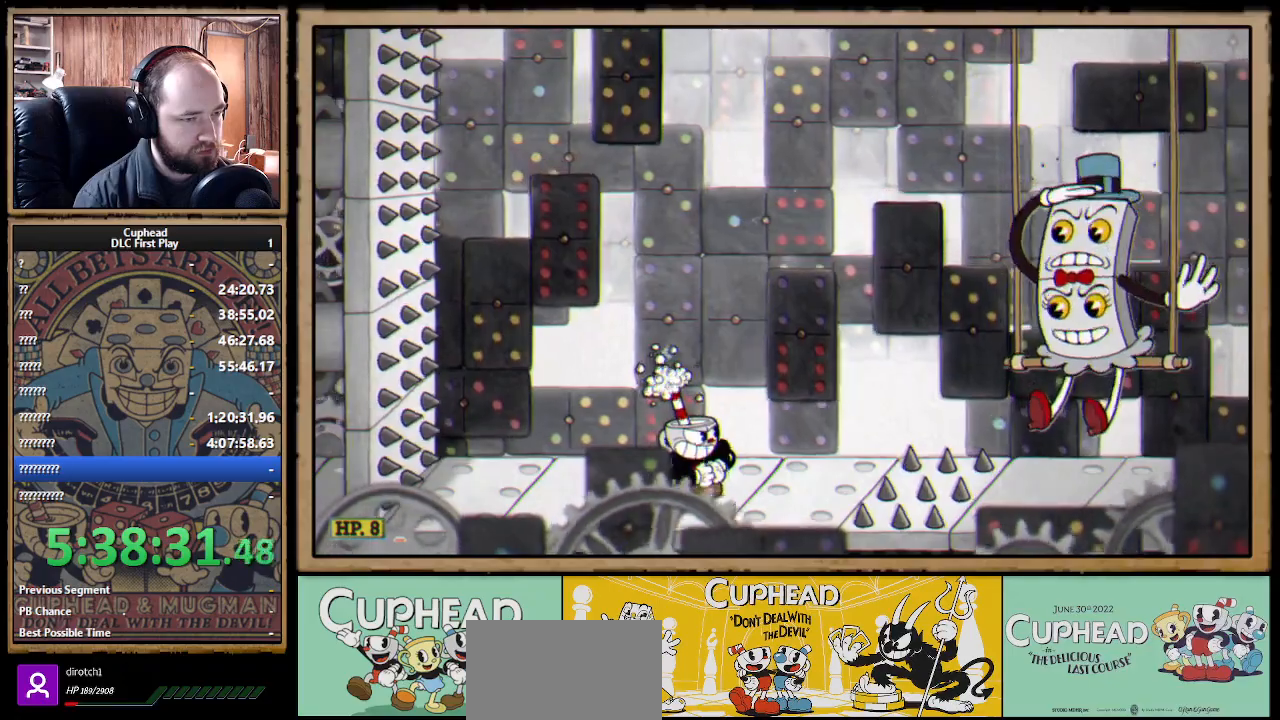
{"buttons": [], "left_stick": "up-right", "right_stick": "center", "events": [[417, "left_stick", "up-right"]]}
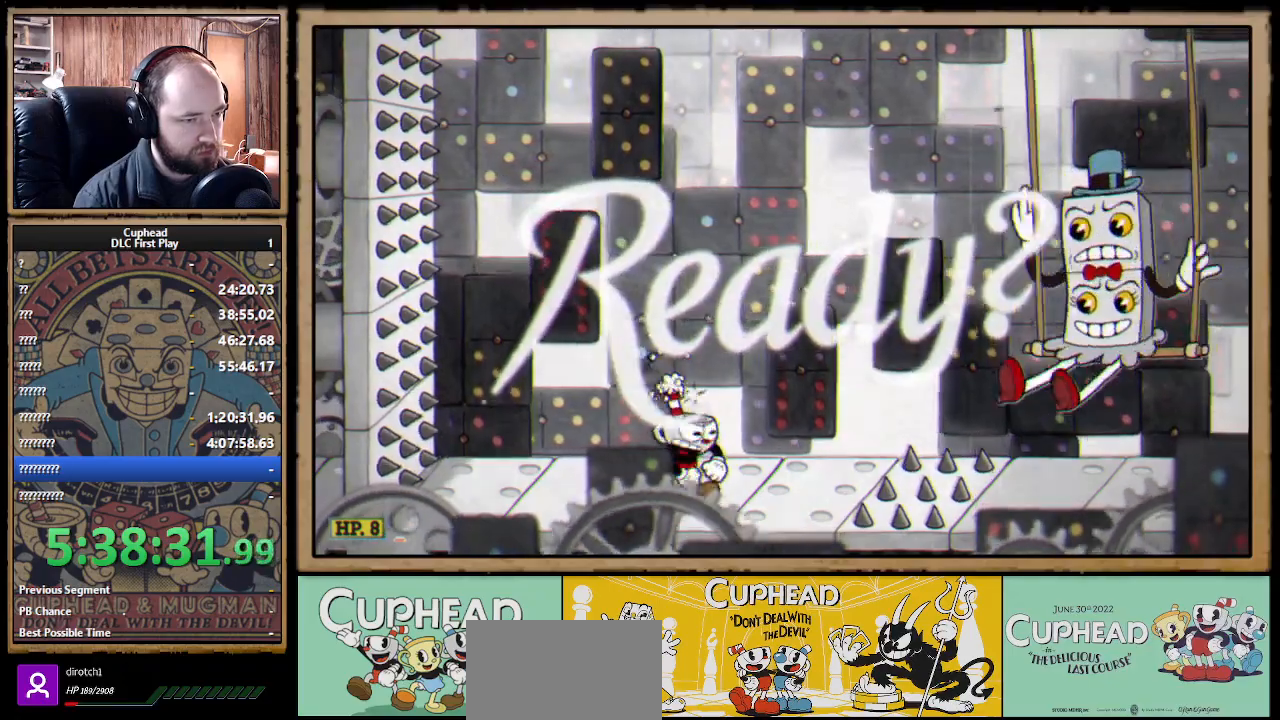
{"buttons": [], "left_stick": "up-right", "right_stick": "center", "events": []}
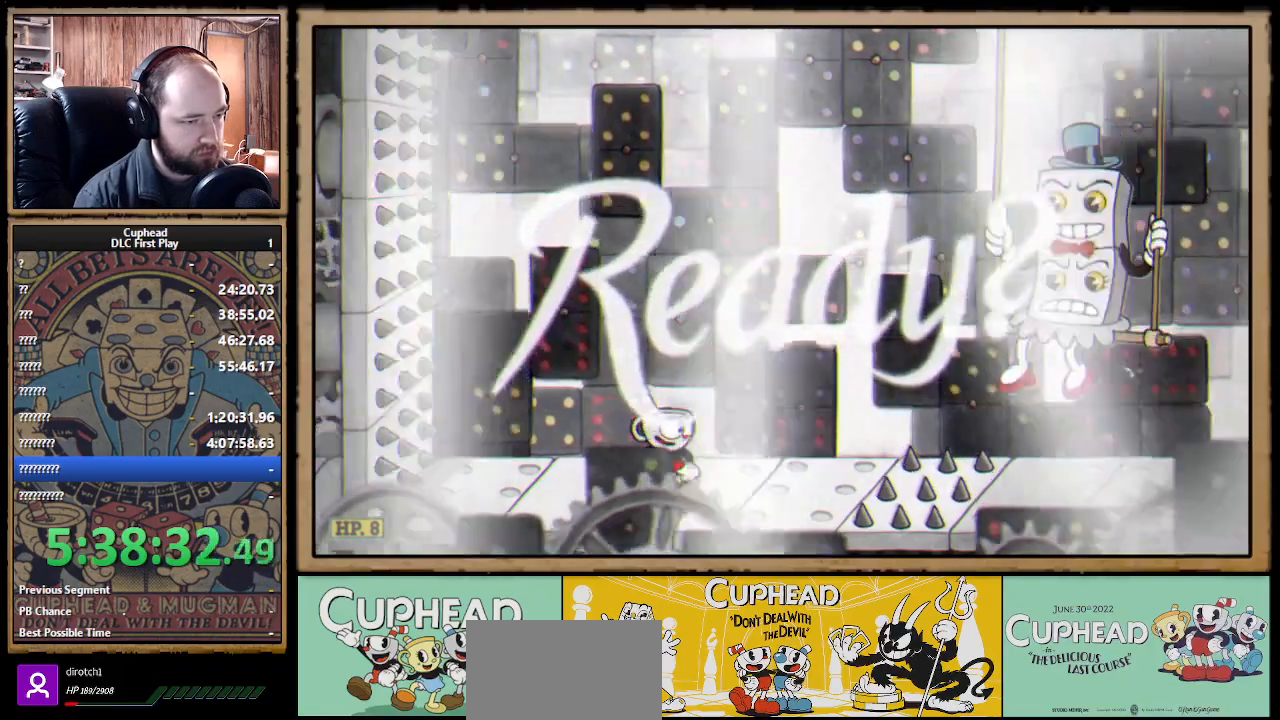
{"buttons": ["A"], "left_stick": "up-left", "right_stick": "center", "events": [[233, "A", "down"], [333, "X", "down"], [433, "X", "up"], [450, "left_stick", "up-left"]]}
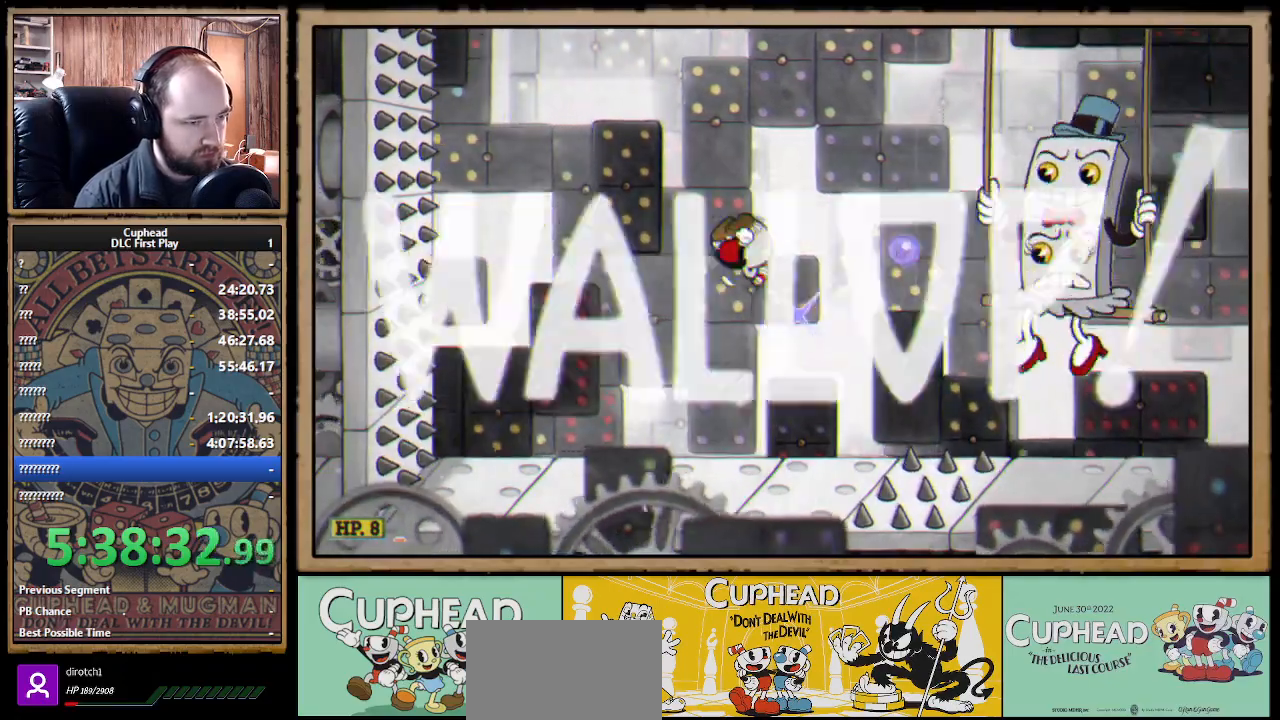
{"buttons": [], "left_stick": "up-right", "right_stick": "center", "events": [[150, "left_stick", "up-right"], [167, "X", "down"], [217, "A", "up"], [233, "X", "up"], [267, "left_stick", "up-left"], [500, "left_stick", "up-right"]]}
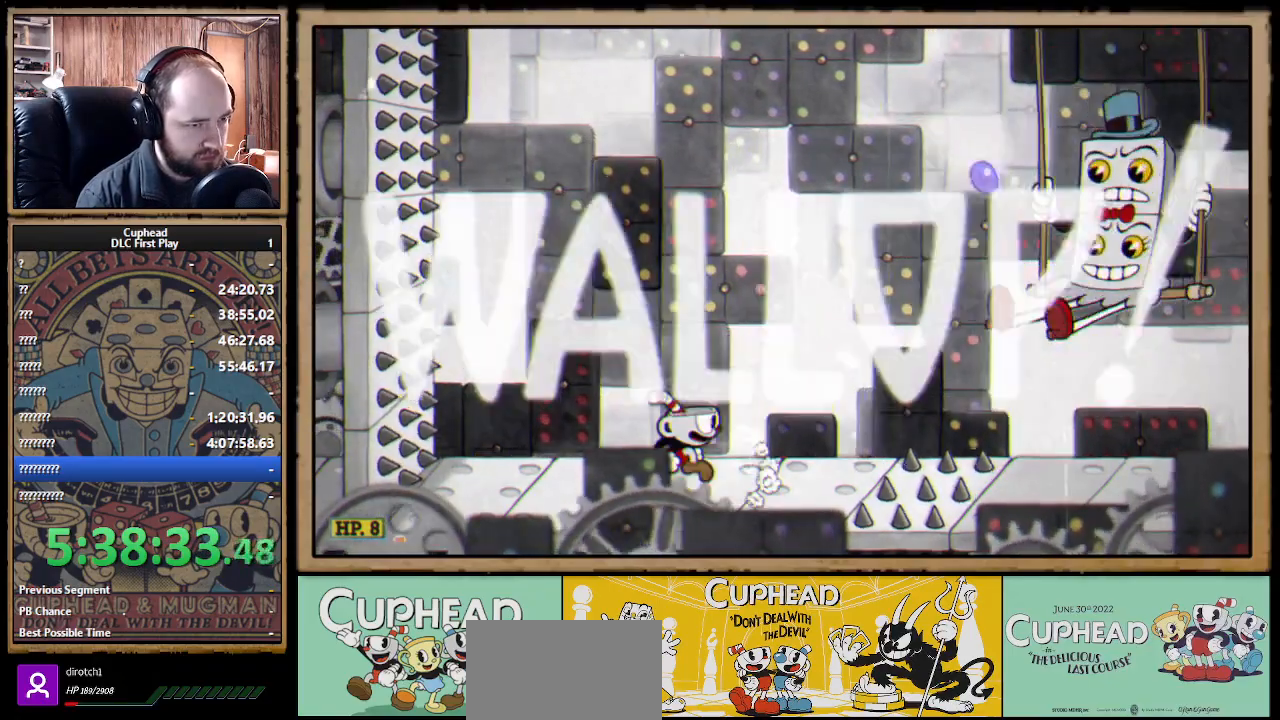
{"buttons": ["A", "X"], "left_stick": "up-right", "right_stick": "center", "events": [[150, "A", "down"], [300, "X", "down"]]}
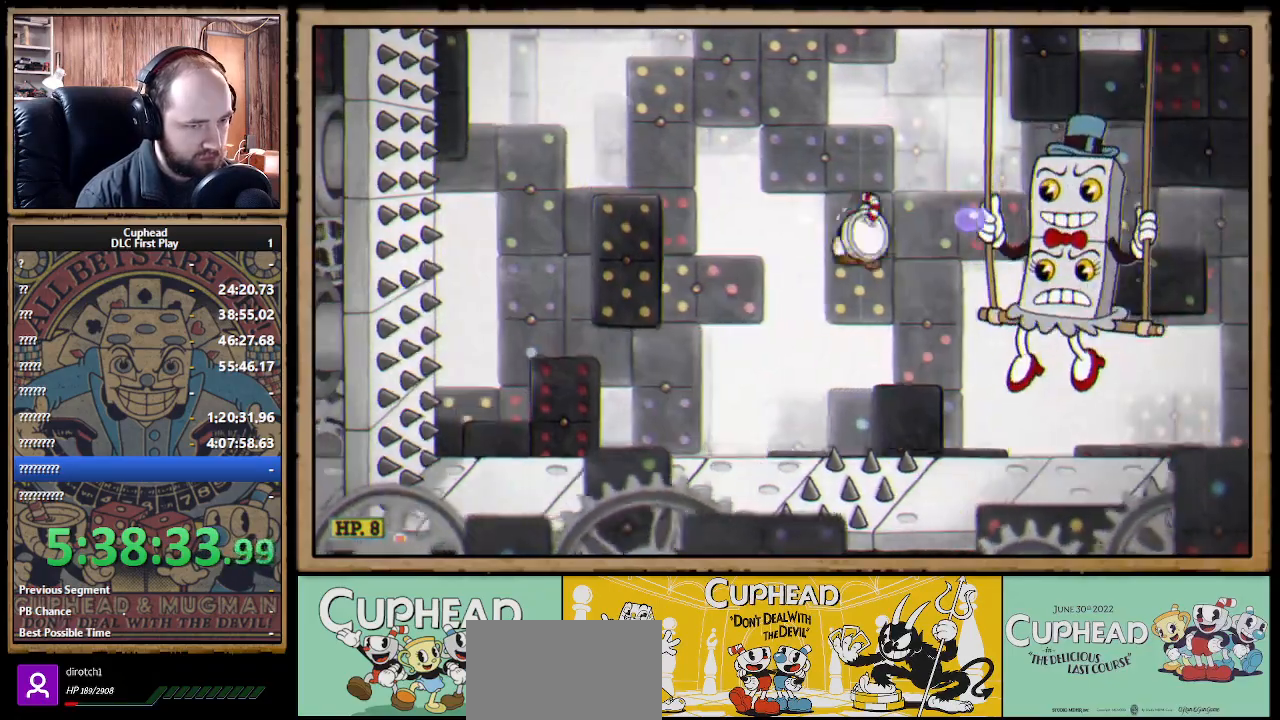
{"buttons": ["X", "R1"], "left_stick": "up-right", "right_stick": "center", "events": [[50, "A", "up"], [150, "X", "up"], [217, "R1", "down"], [267, "X", "down"]]}